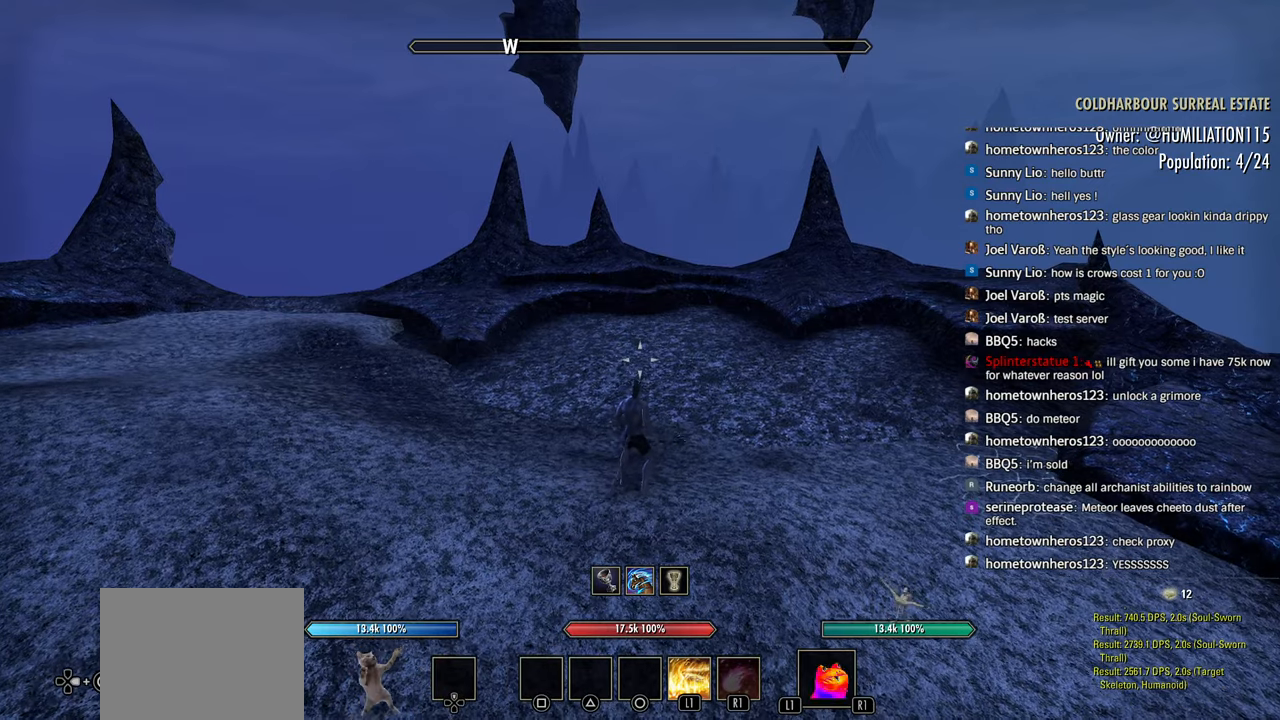
Gameplay with a controller (PlayStation layout); each line is a JSON object with the inputs held at the frame after it (dt_ms = milliseconds from this image to that frame). "events" lists button and stick changes between this image and that frame as [ms after this image, input, new state], when the widget could be followed in between.
{"dt_ms": 500, "buttons": ["L1", "R1"], "left_stick": "center", "right_stick": "center", "events": [[133, "R1", "down"]]}
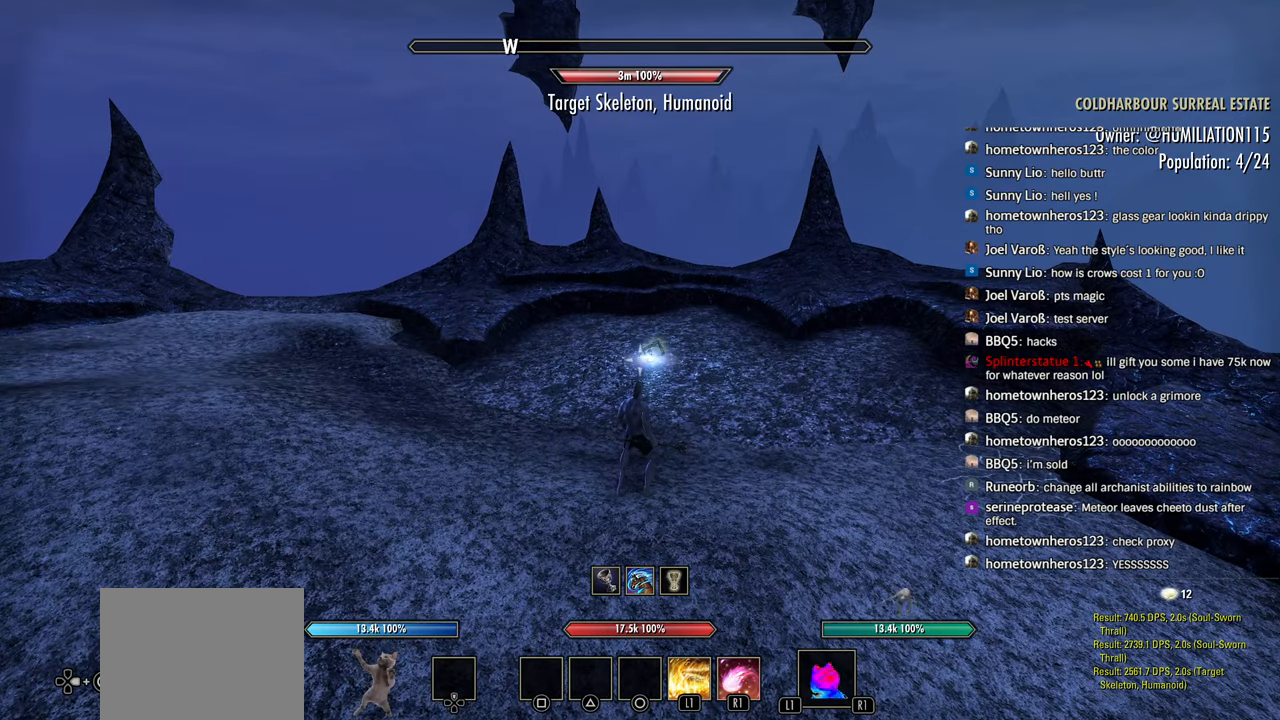
{"dt_ms": 1000, "buttons": [], "left_stick": "up-right", "right_stick": "center"}
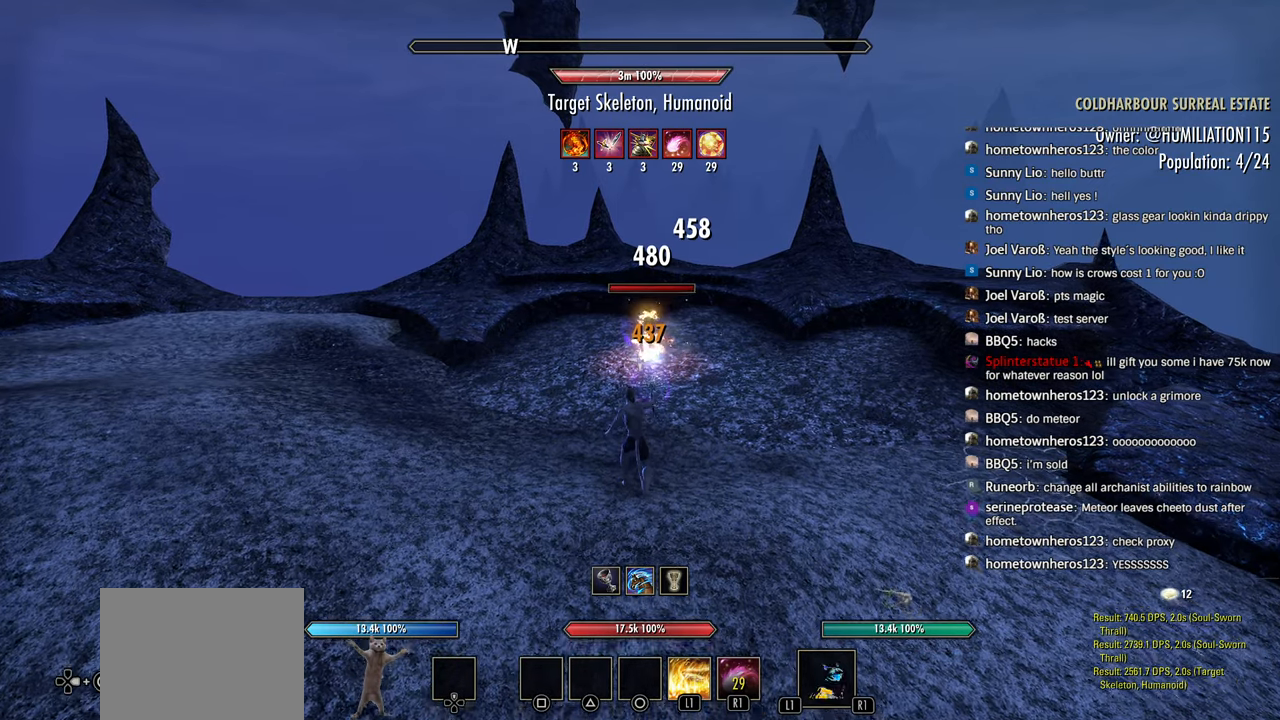
{"dt_ms": 500, "buttons": ["R1"], "left_stick": "center", "right_stick": "center", "events": [[33, "R1", "down"], [116, "L1", "down"], [150, "R1", "up"], [200, "R1", "down"], [300, "R1", "up"], [333, "L1", "up"], [350, "R1", "down"], [383, "R2", "down"], [433, "left_stick", "center"], [466, "R2", "up"]]}
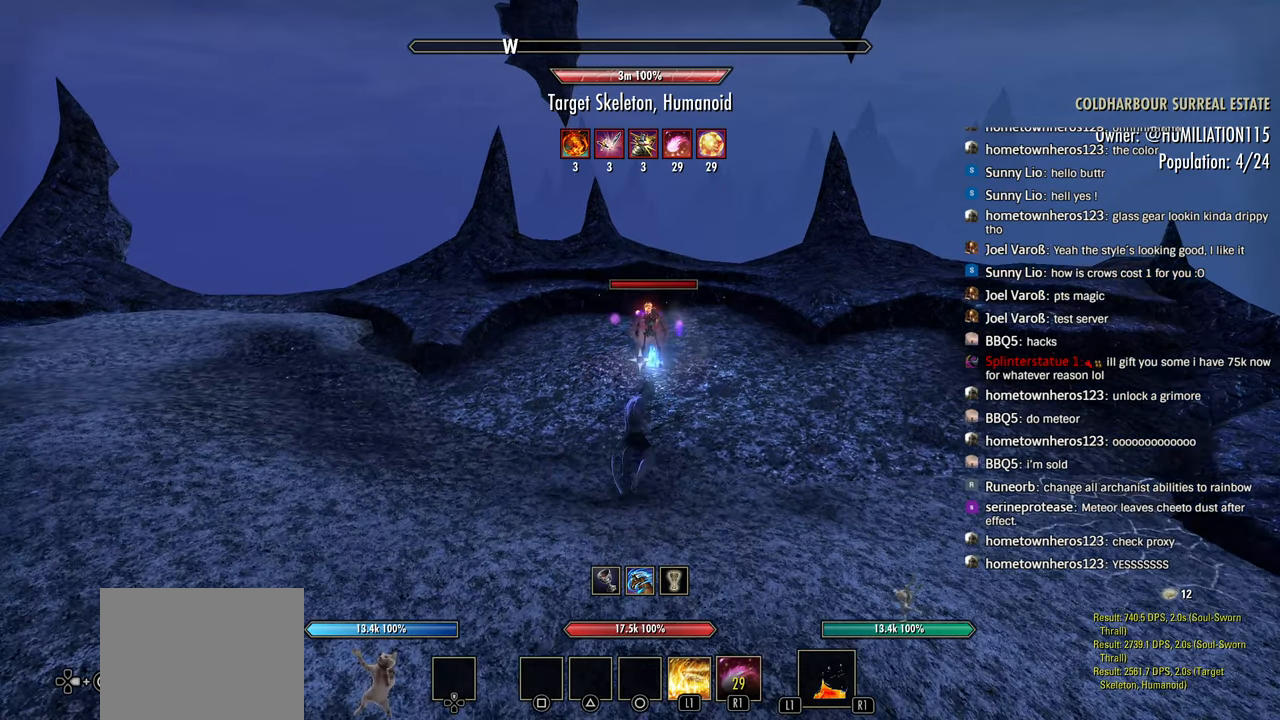
{"dt_ms": 500, "buttons": ["R1", "DPAD_DOWN"], "left_stick": "center", "right_stick": "center", "events": [[33, "left_stick", "down"], [316, "left_stick", "center"], [416, "DPAD_DOWN", "down"]]}
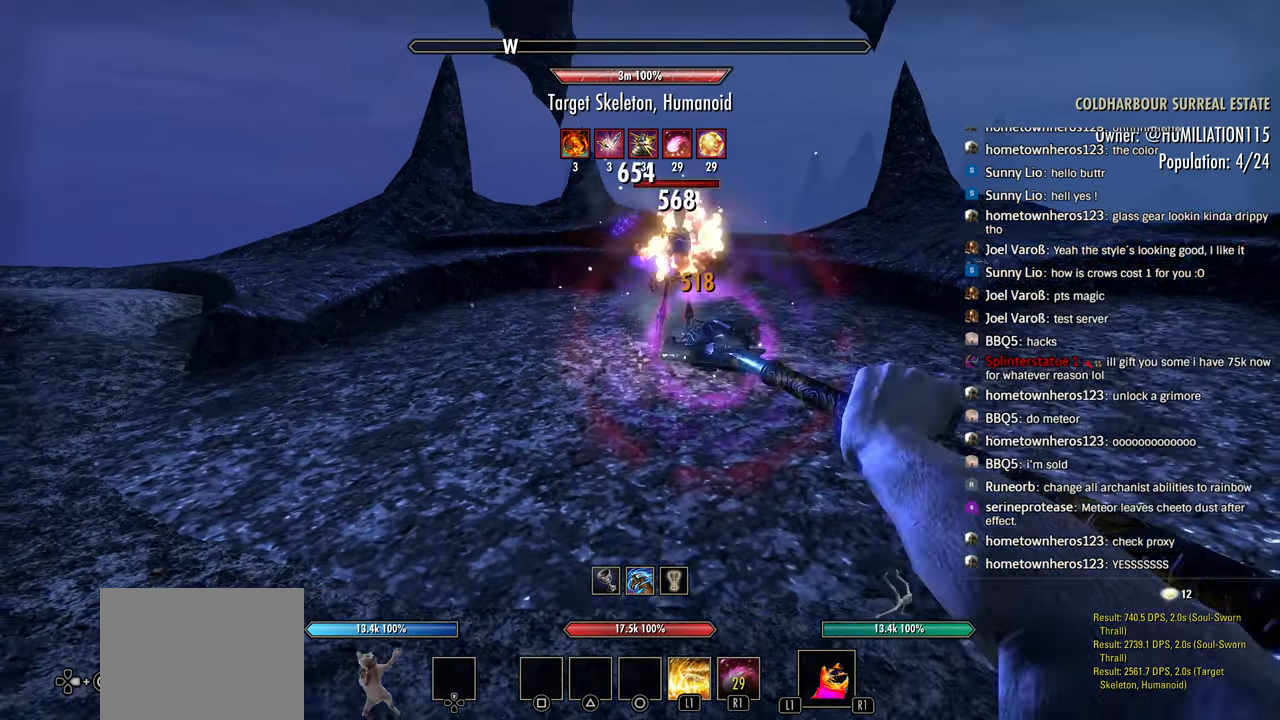
{"dt_ms": 500, "buttons": ["R1"], "left_stick": "center", "right_stick": "center"}
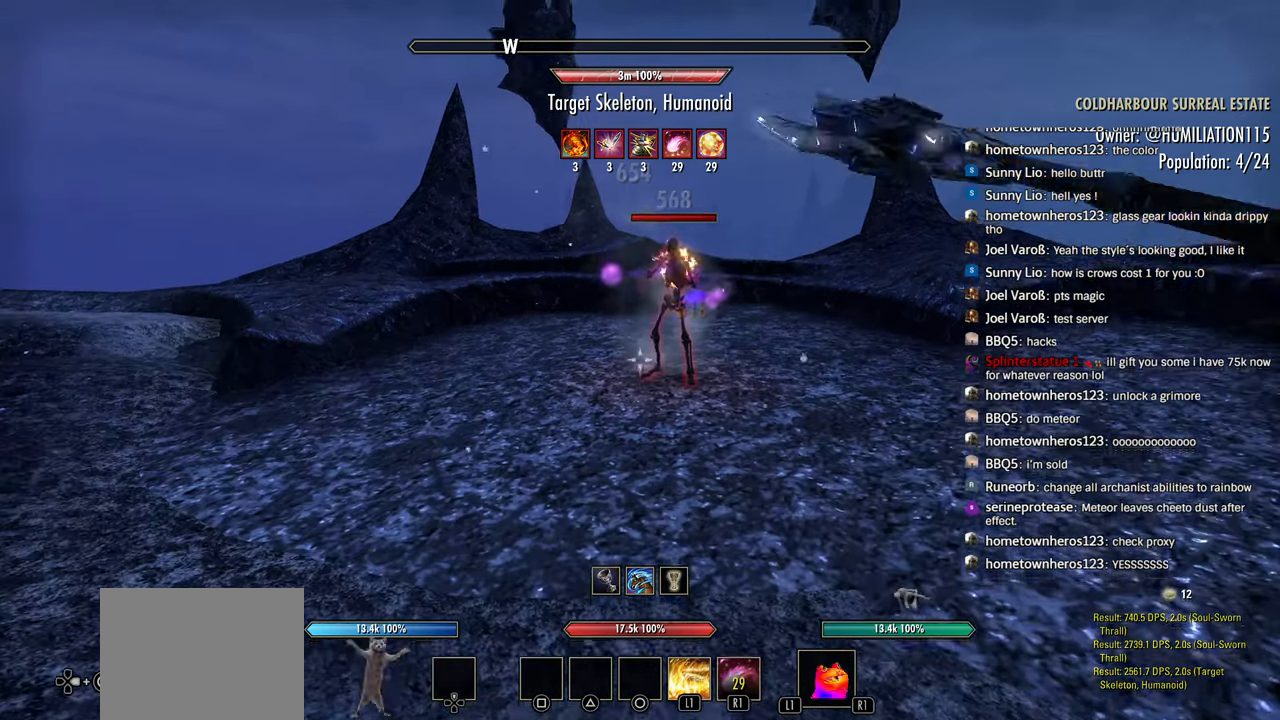
{"dt_ms": 500, "buttons": ["L1", "R1"], "left_stick": "center", "right_stick": "center", "events": [[83, "L1", "down"], [83, "R1", "up"], [166, "R1", "down"], [183, "L1", "up"], [250, "R1", "up"], [333, "R1", "down"], [416, "R1", "up"], [483, "L1", "down"], [483, "R1", "down"]]}
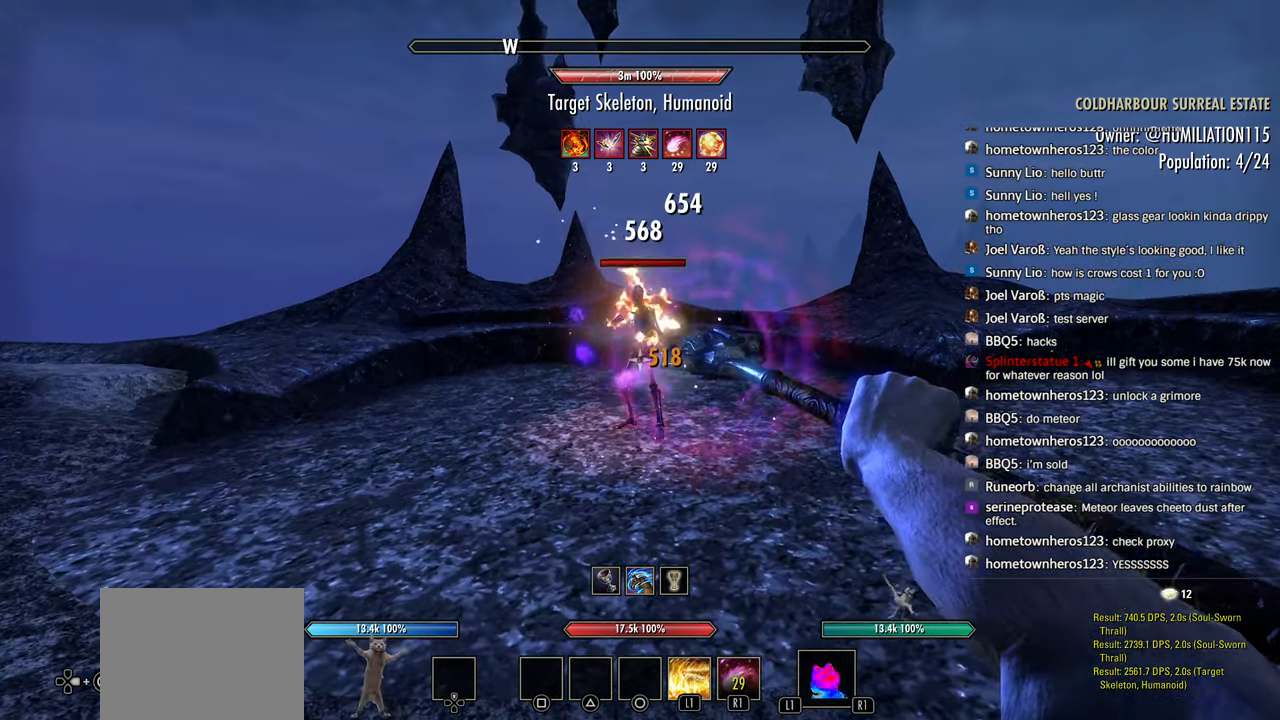
{"dt_ms": 500, "buttons": ["R1"], "left_stick": "center", "right_stick": "center", "events": [[183, "L1", "up"], [266, "R1", "up"], [350, "R1", "down"], [366, "L1", "down"], [416, "L1", "up"]]}
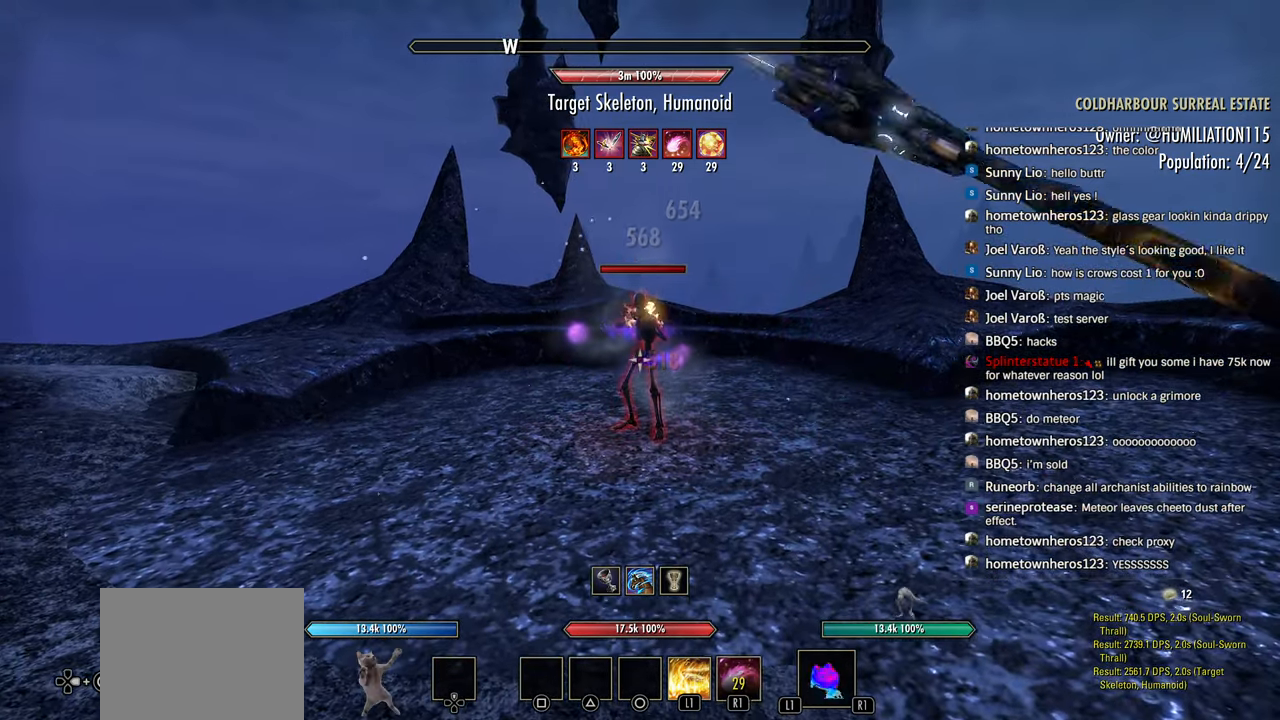
{"dt_ms": 500, "buttons": [], "left_stick": "center", "right_stick": "center", "events": [[133, "R1", "up"], [216, "R1", "down"], [316, "R1", "up"], [400, "R1", "down"], [500, "R1", "up"]]}
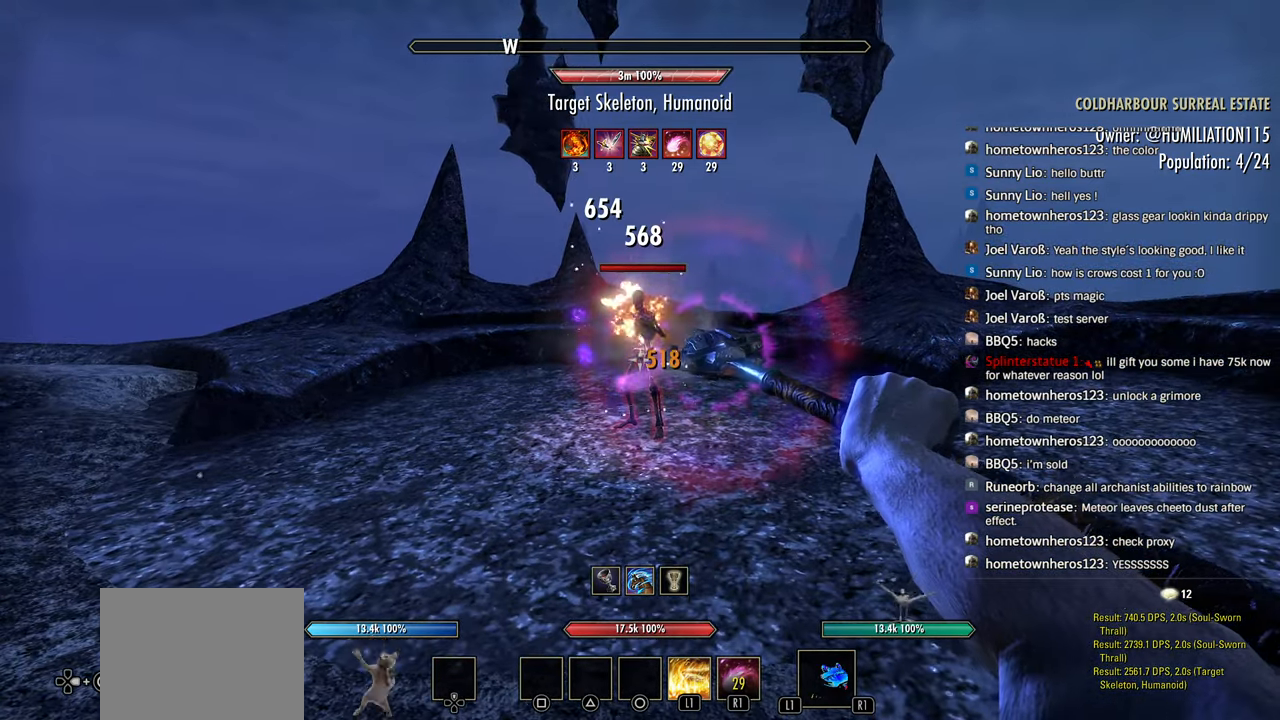
{"dt_ms": 500, "buttons": ["L1", "R1"], "left_stick": "center", "right_stick": "center", "events": [[33, "left_stick", "up"], [83, "R1", "down"], [166, "left_stick", "center"], [183, "R1", "up"], [233, "L1", "down"], [266, "R1", "down"], [366, "R1", "up"], [450, "R1", "down"]]}
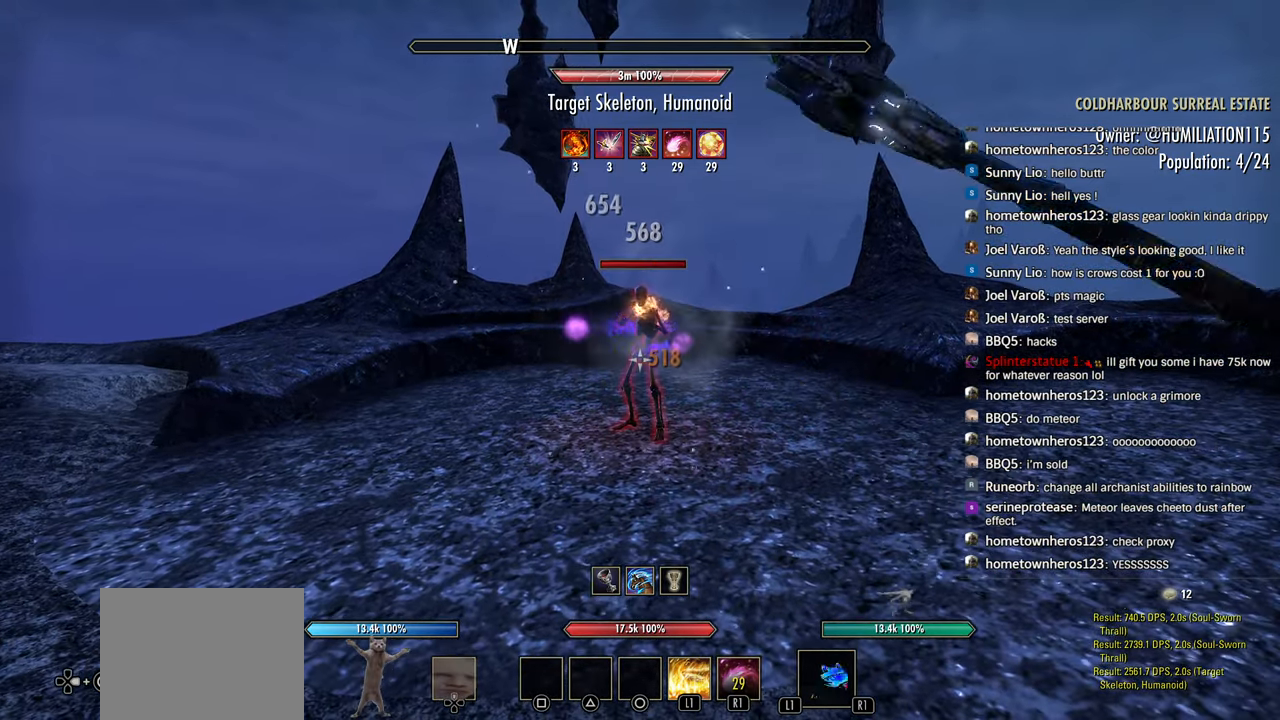
{"dt_ms": 1000, "buttons": ["DPAD_DOWN"], "left_stick": "center", "right_stick": "center"}
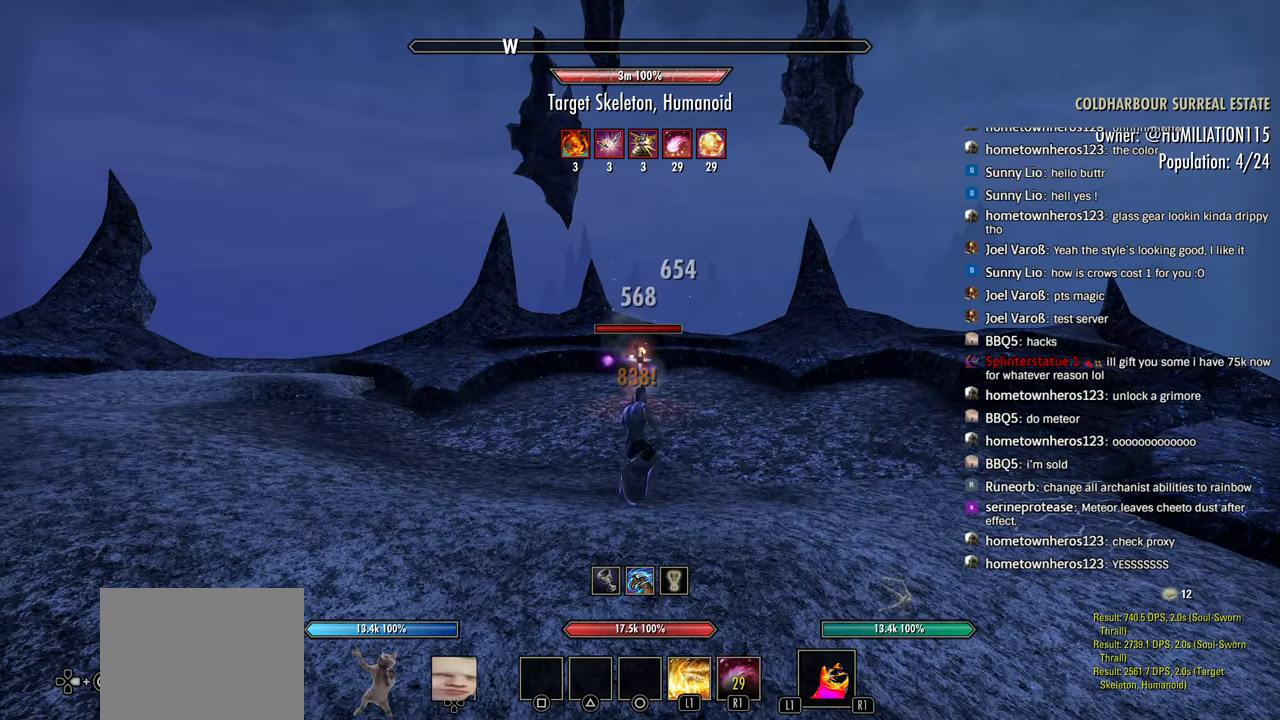
{"dt_ms": 1000, "buttons": [], "left_stick": "left", "right_stick": "center"}
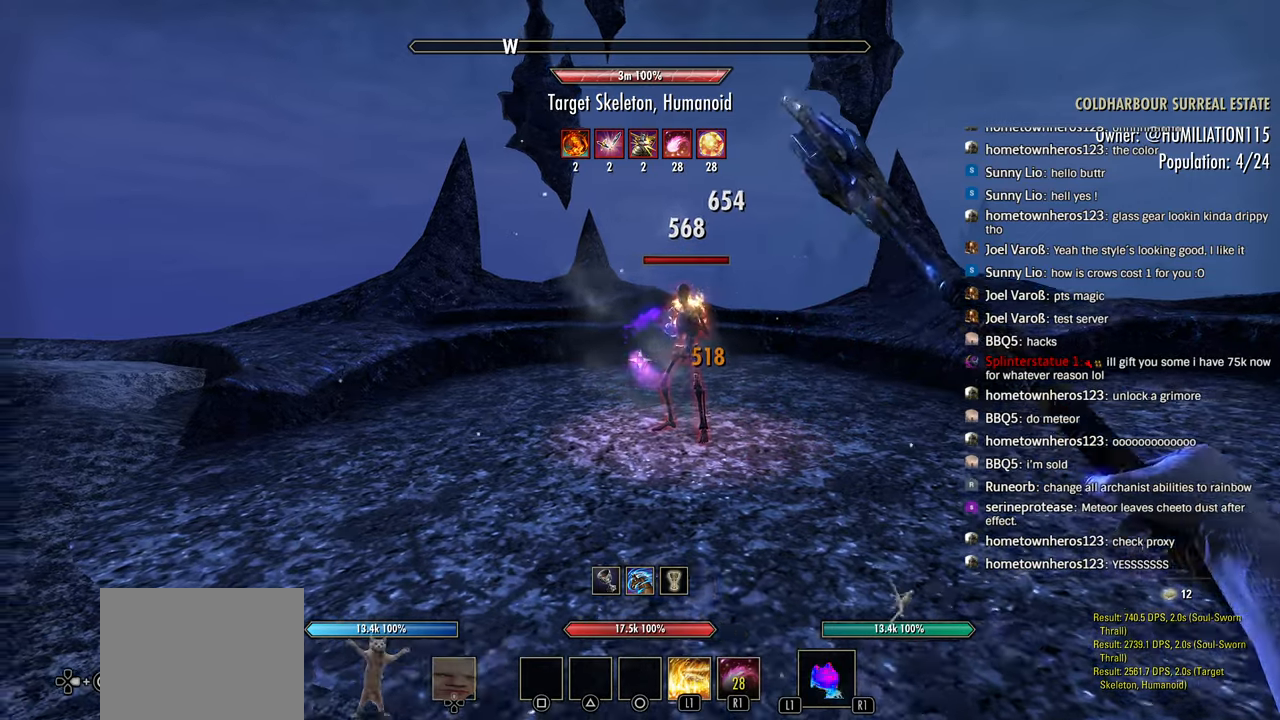
{"dt_ms": 1000, "buttons": ["R1"], "left_stick": "center", "right_stick": "center"}
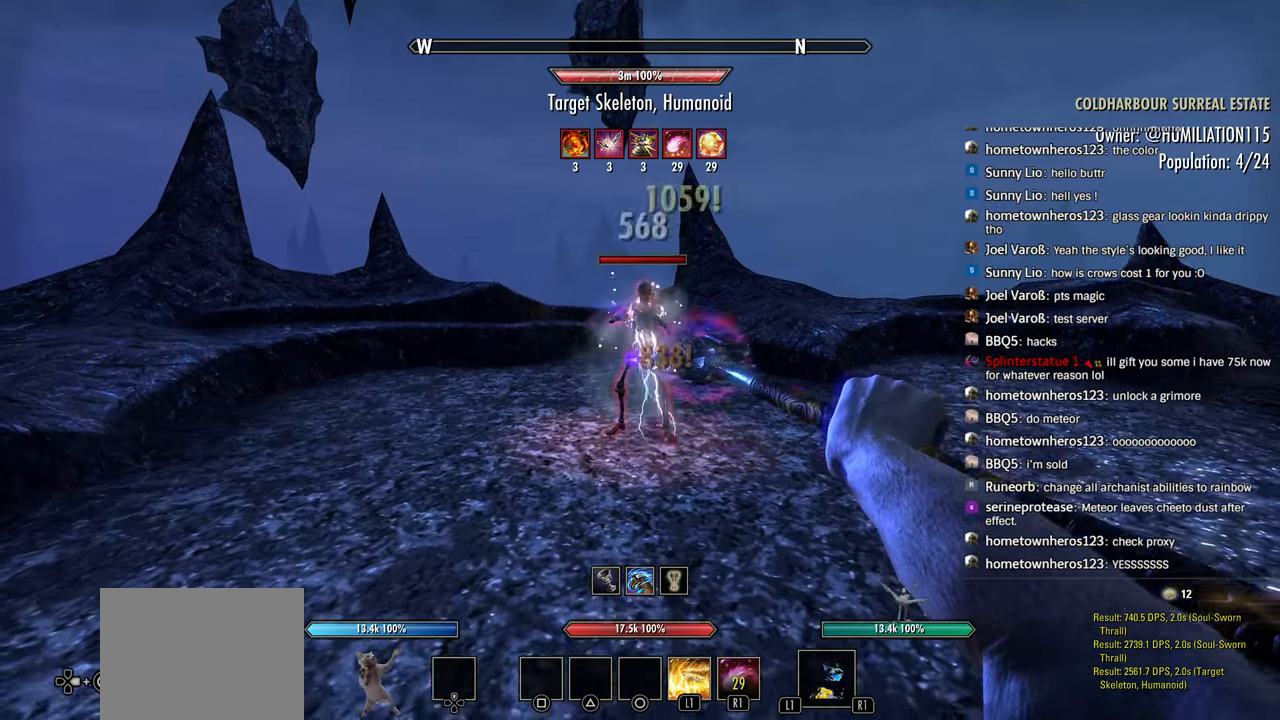
{"dt_ms": 500, "buttons": ["L1", "R1", "DPAD_DOWN"], "left_stick": "center", "right_stick": "center"}
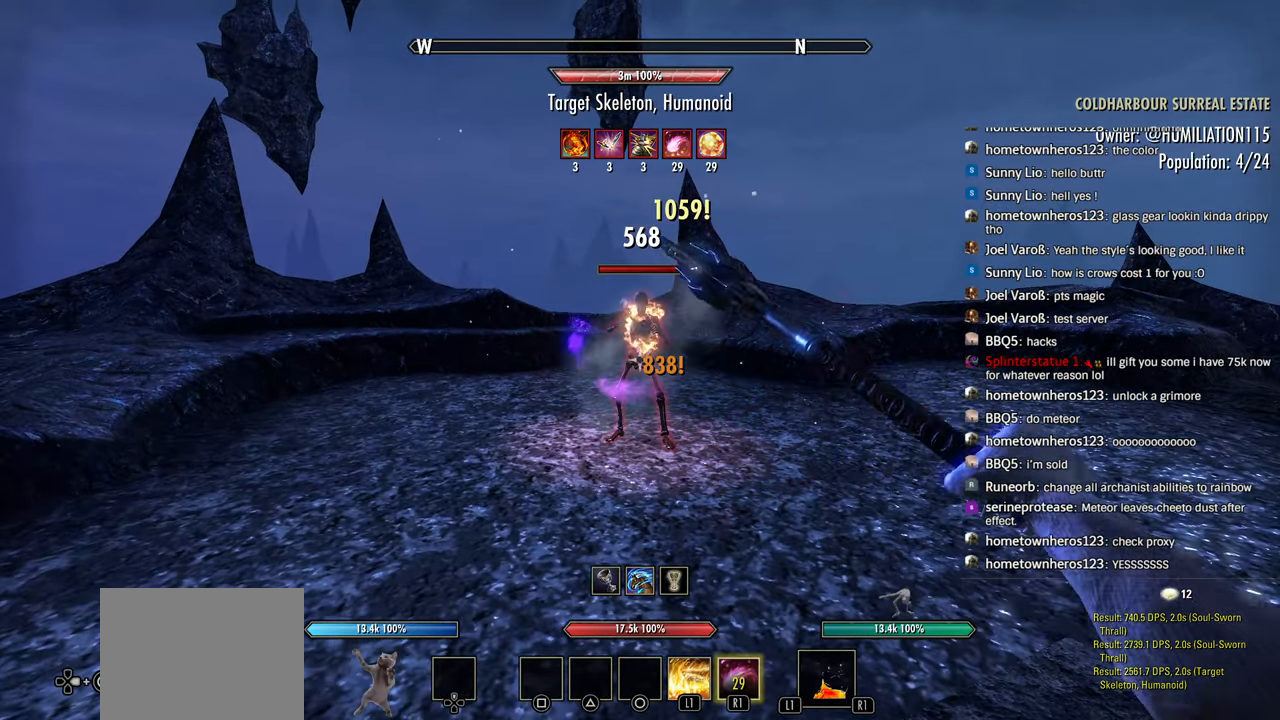
{"dt_ms": 500, "buttons": ["R1"], "left_stick": "center", "right_stick": "center", "events": [[33, "L1", "up"], [50, "DPAD_DOWN", "up"], [266, "L1", "down"], [333, "L1", "up"], [366, "R2", "down"], [450, "R2", "up"]]}
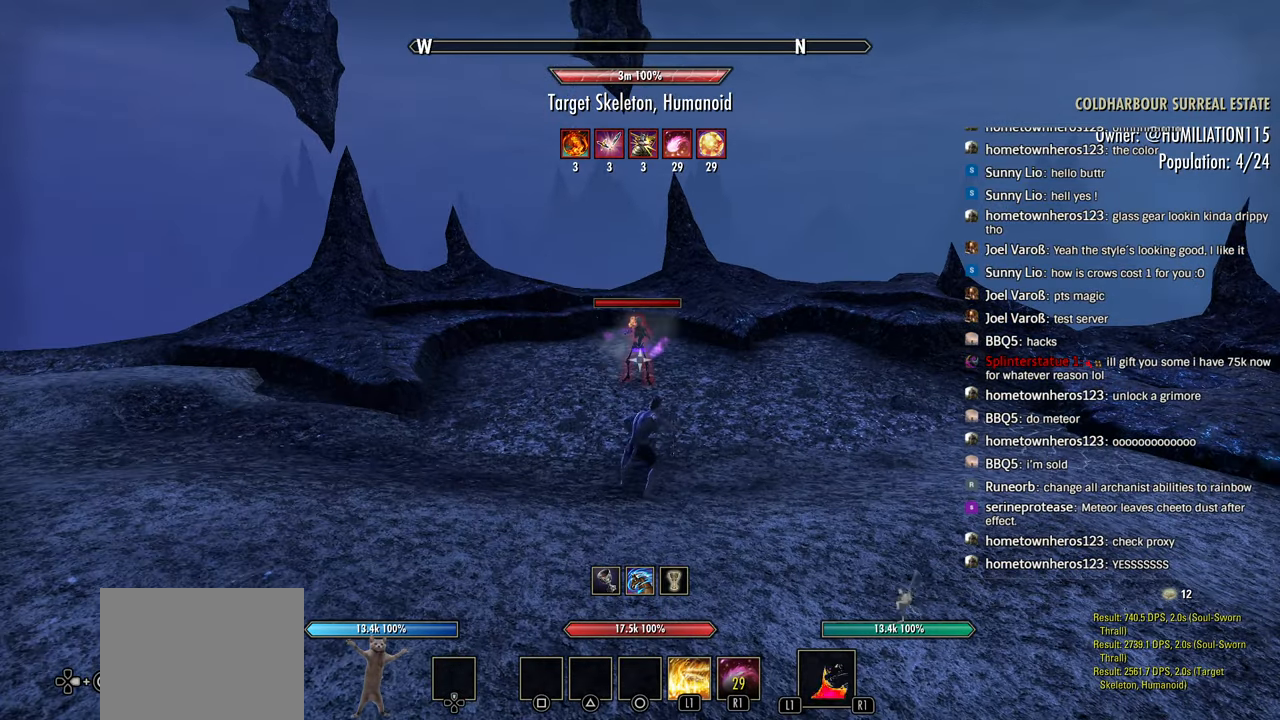
{"dt_ms": 1000, "buttons": ["R1"], "left_stick": "center", "right_stick": "center"}
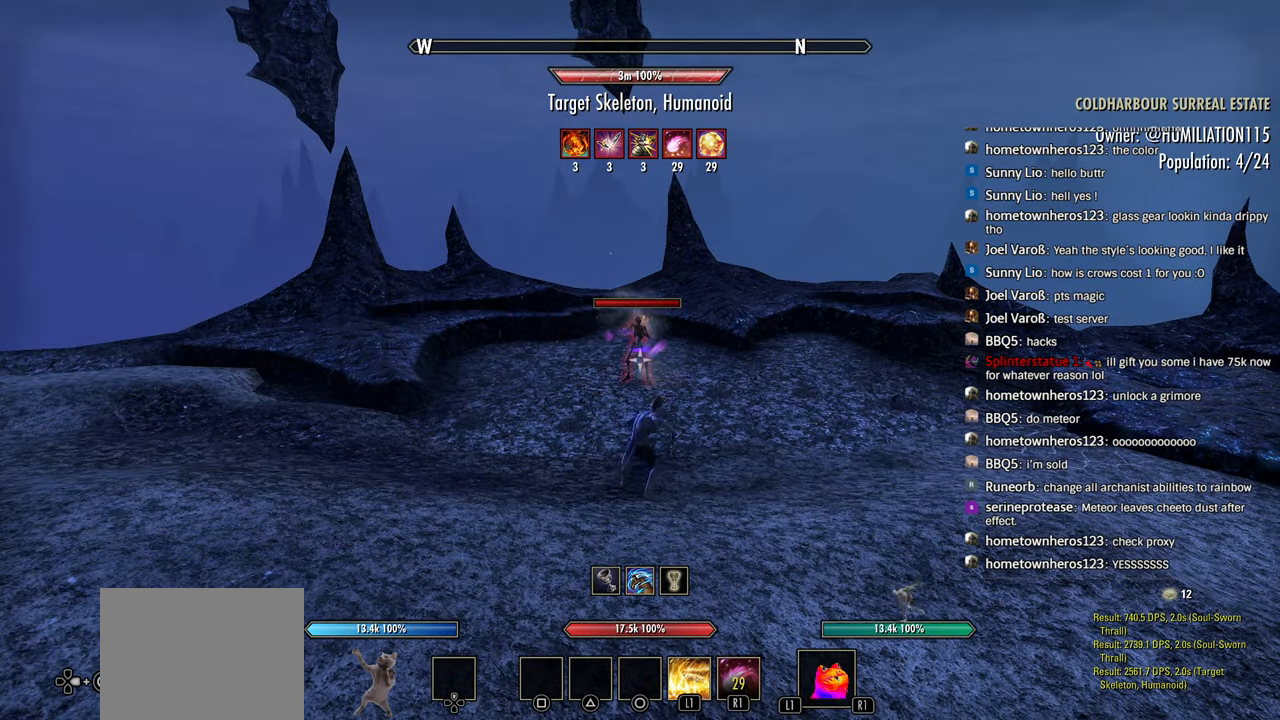
{"dt_ms": 500, "buttons": ["R1"], "left_stick": "center", "right_stick": "center", "events": []}
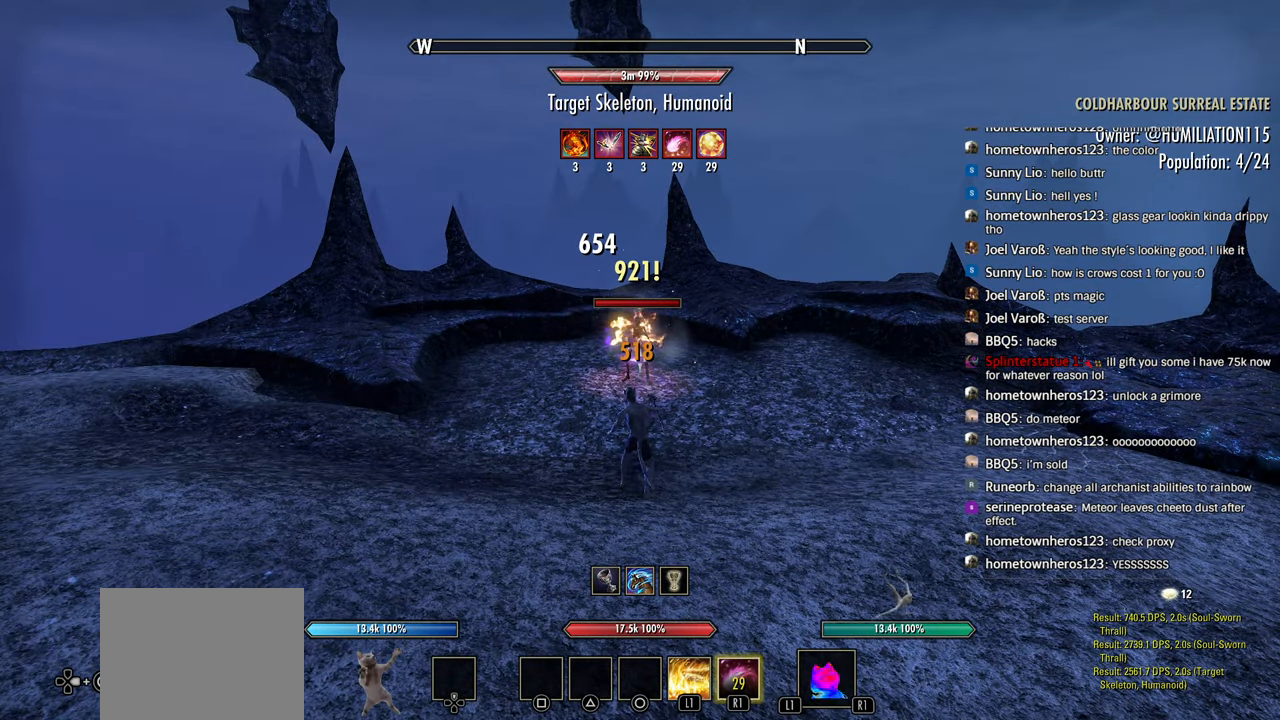
{"dt_ms": 500, "buttons": ["R1"], "left_stick": "center", "right_stick": "center", "events": []}
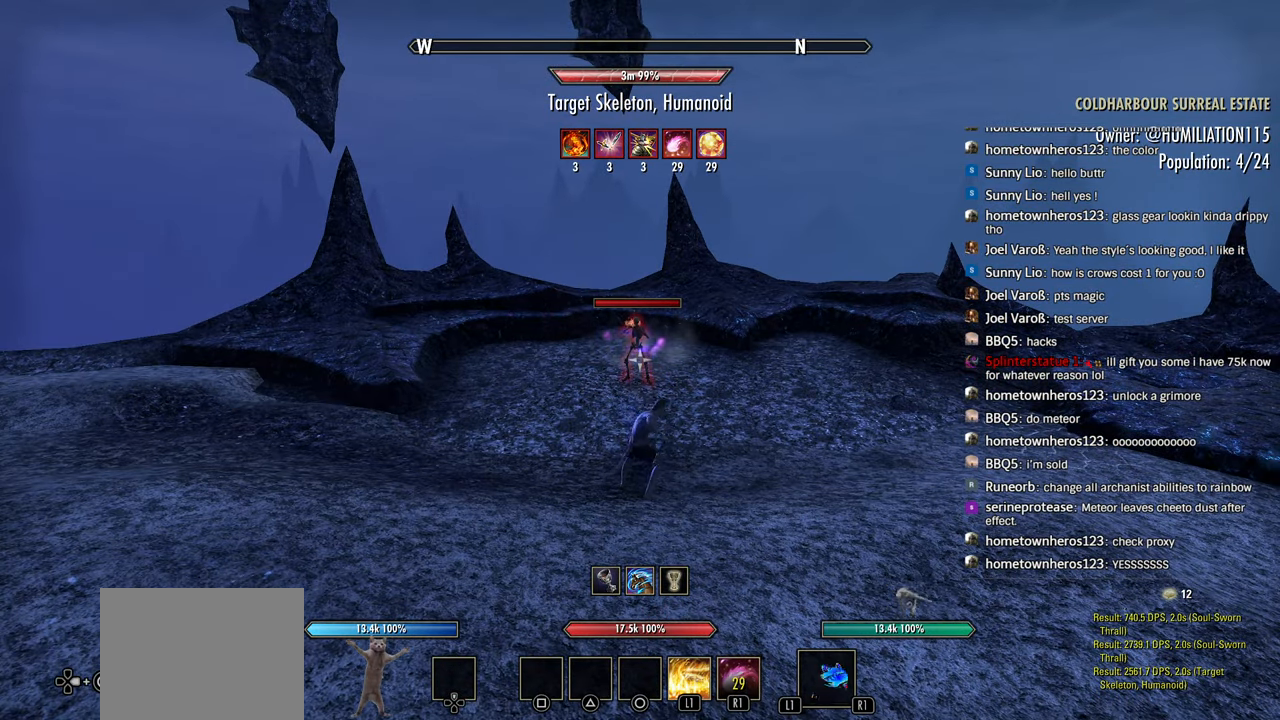
{"dt_ms": 500, "buttons": ["R1"], "left_stick": "center", "right_stick": "left", "events": [[216, "right_stick", "left"], [316, "L1", "down"], [400, "L1", "up"]]}
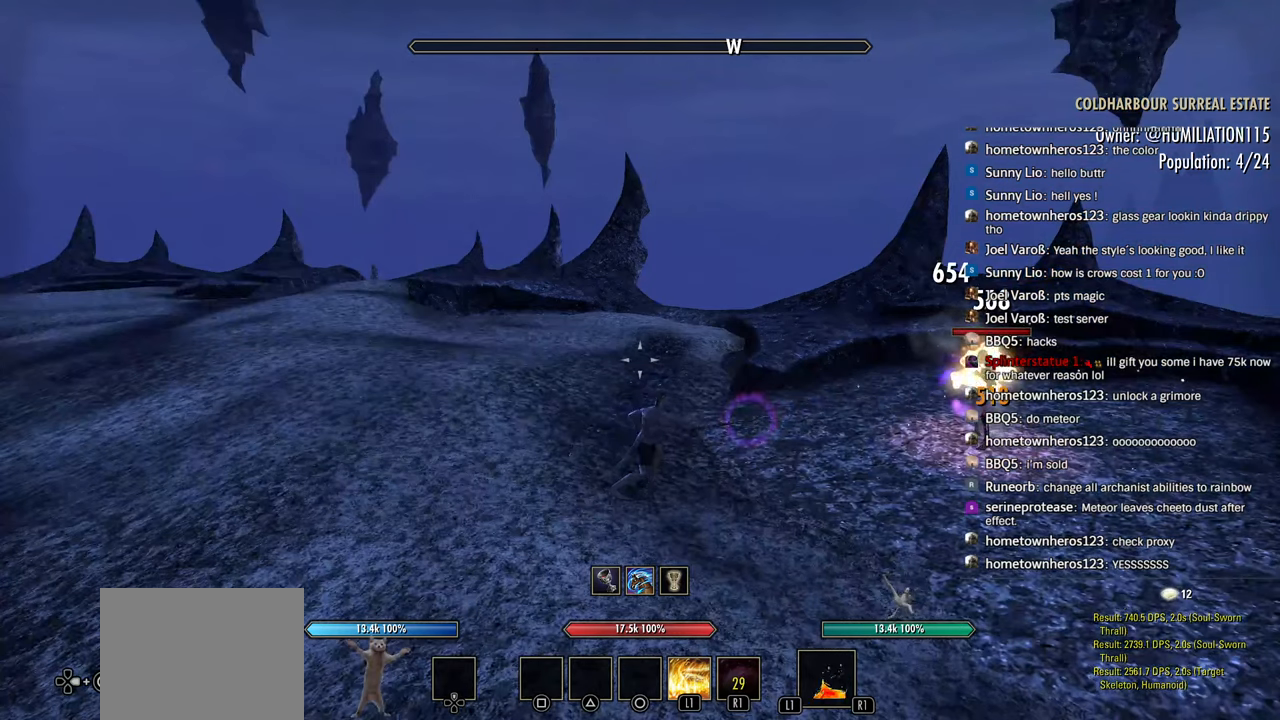
{"dt_ms": 500, "buttons": ["R1"], "left_stick": "center", "right_stick": "center", "events": [[183, "right_stick", "center"]]}
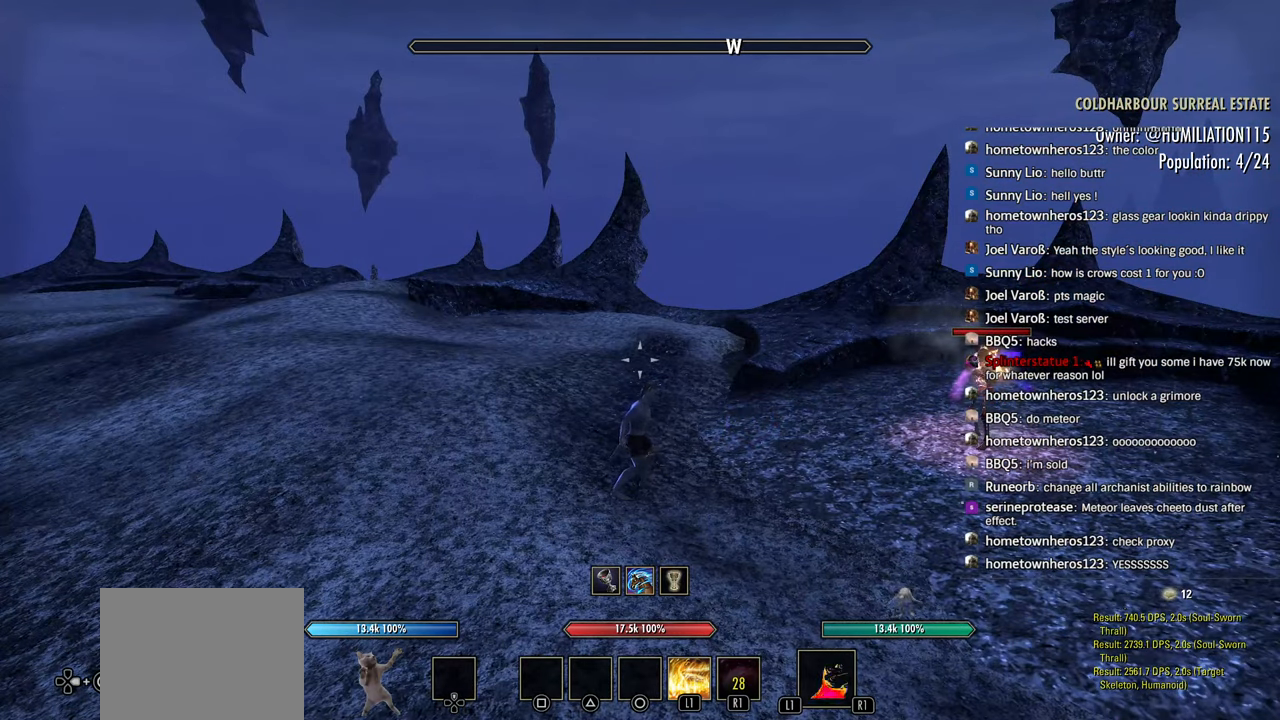
{"dt_ms": 500, "buttons": ["R1"], "left_stick": "center", "right_stick": "center"}
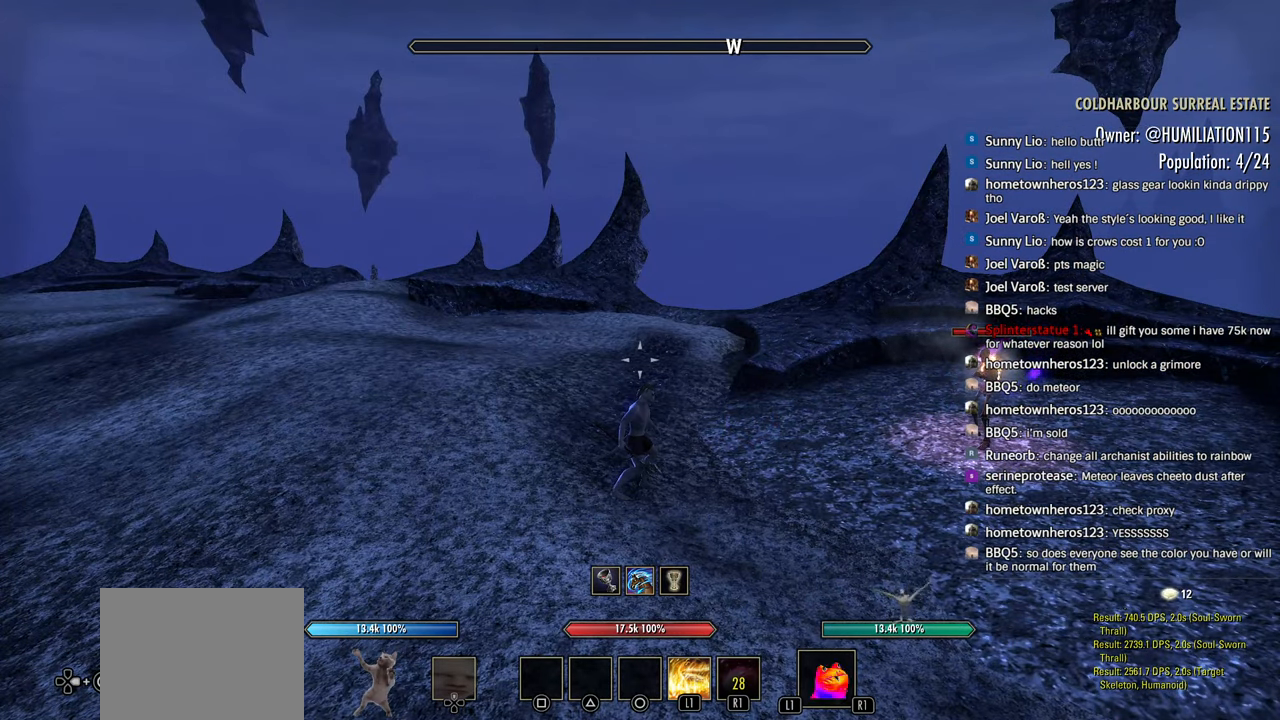
{"dt_ms": 500, "buttons": ["R1"], "left_stick": "center", "right_stick": "center", "events": []}
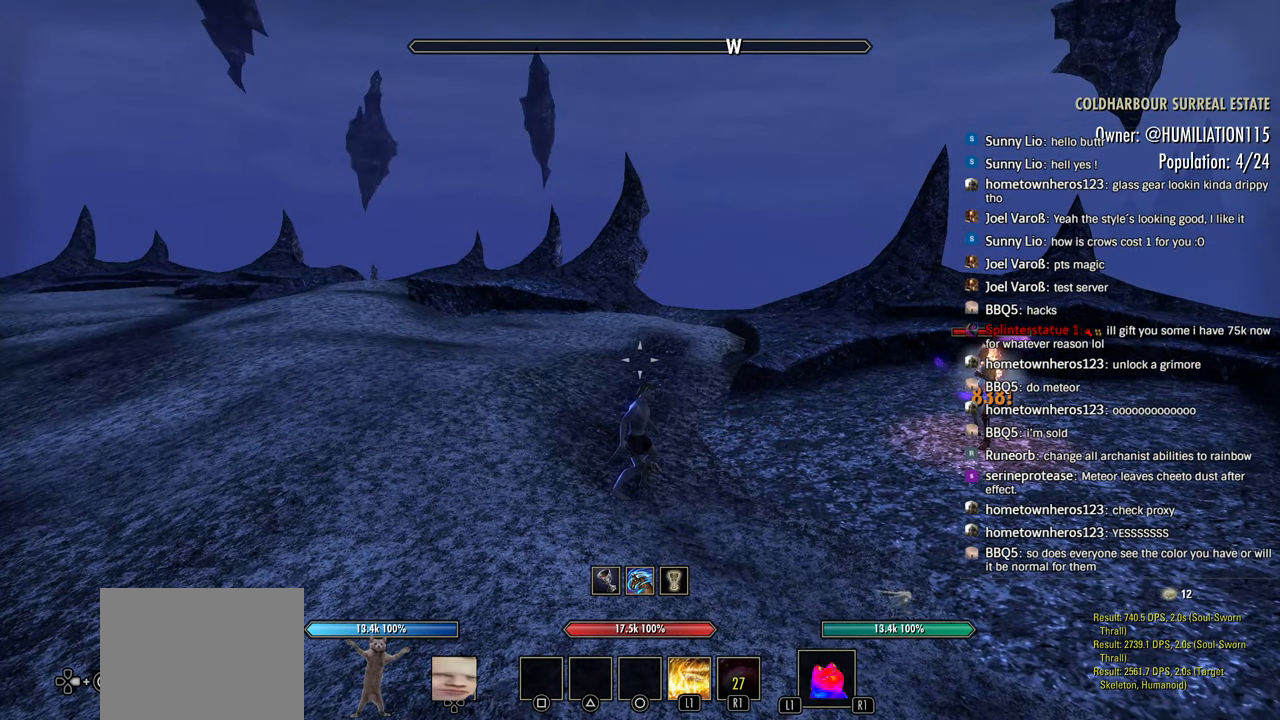
{"dt_ms": 500, "buttons": ["CIRCLE", "DPAD_RIGHT"], "left_stick": "center", "right_stick": "center", "events": [[466, "CIRCLE", "down"], [466, "DPAD_RIGHT", "down"], [500, "R1", "up"]]}
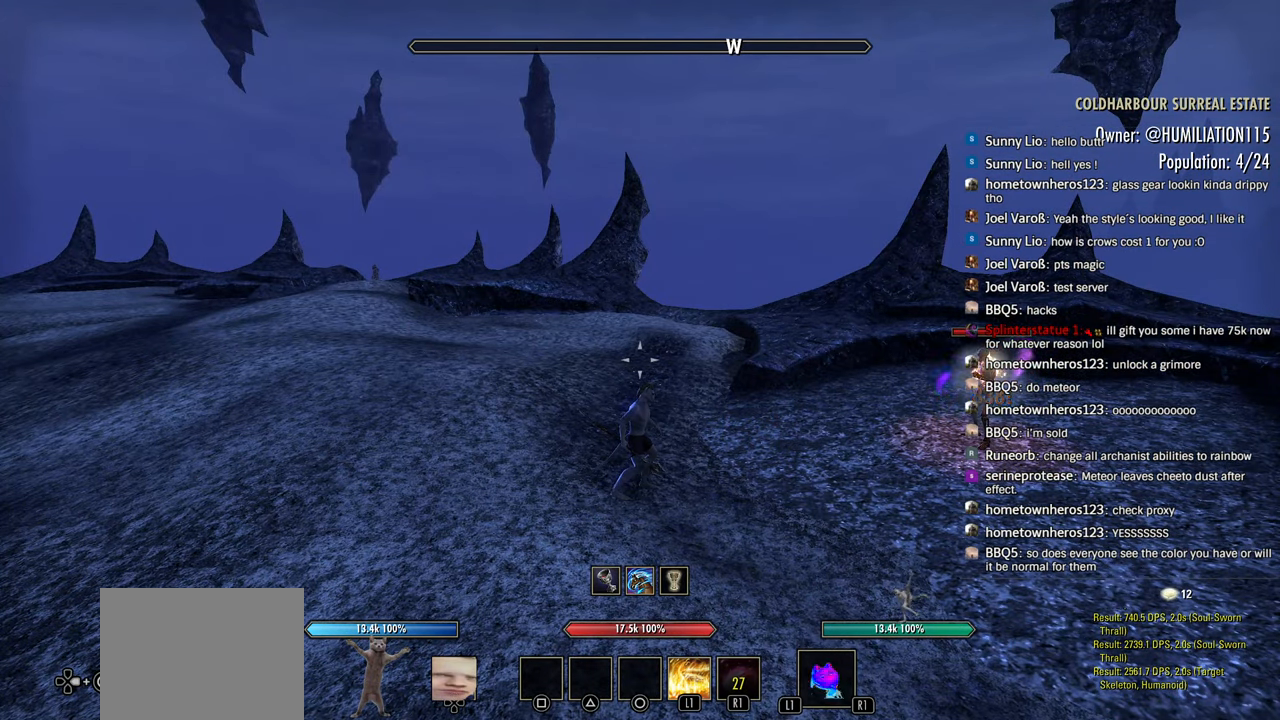
{"dt_ms": 500, "buttons": ["R1"], "left_stick": "center", "right_stick": "center", "events": [[100, "DPAD_RIGHT", "up"], [133, "CIRCLE", "up"], [500, "R1", "down"]]}
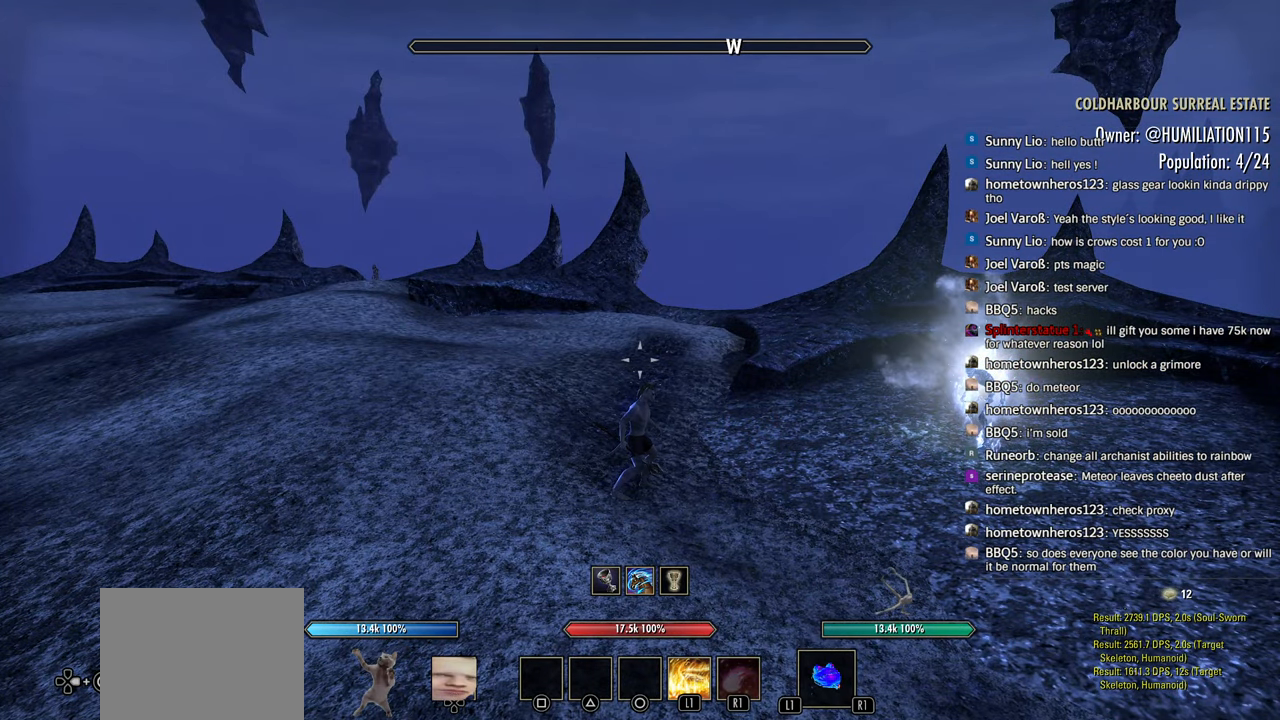
{"dt_ms": 500, "buttons": [], "left_stick": "left", "right_stick": "down-left", "events": [[466, "left_stick", "left"], [466, "right_stick", "down-left"], [500, "R1", "up"]]}
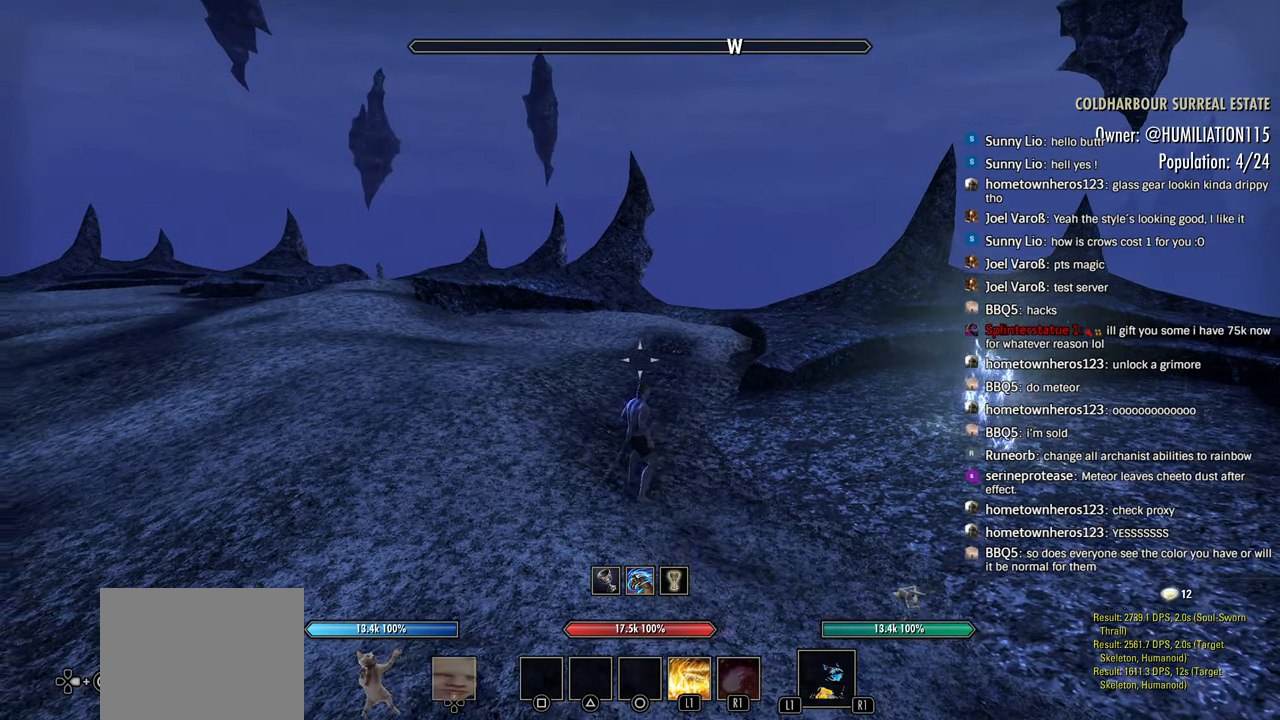
{"dt_ms": 500, "buttons": ["L1", "R1"], "left_stick": "center", "right_stick": "center", "events": [[16, "R1", "down"], [133, "L1", "down"], [133, "left_stick", "center"], [150, "right_stick", "center"]]}
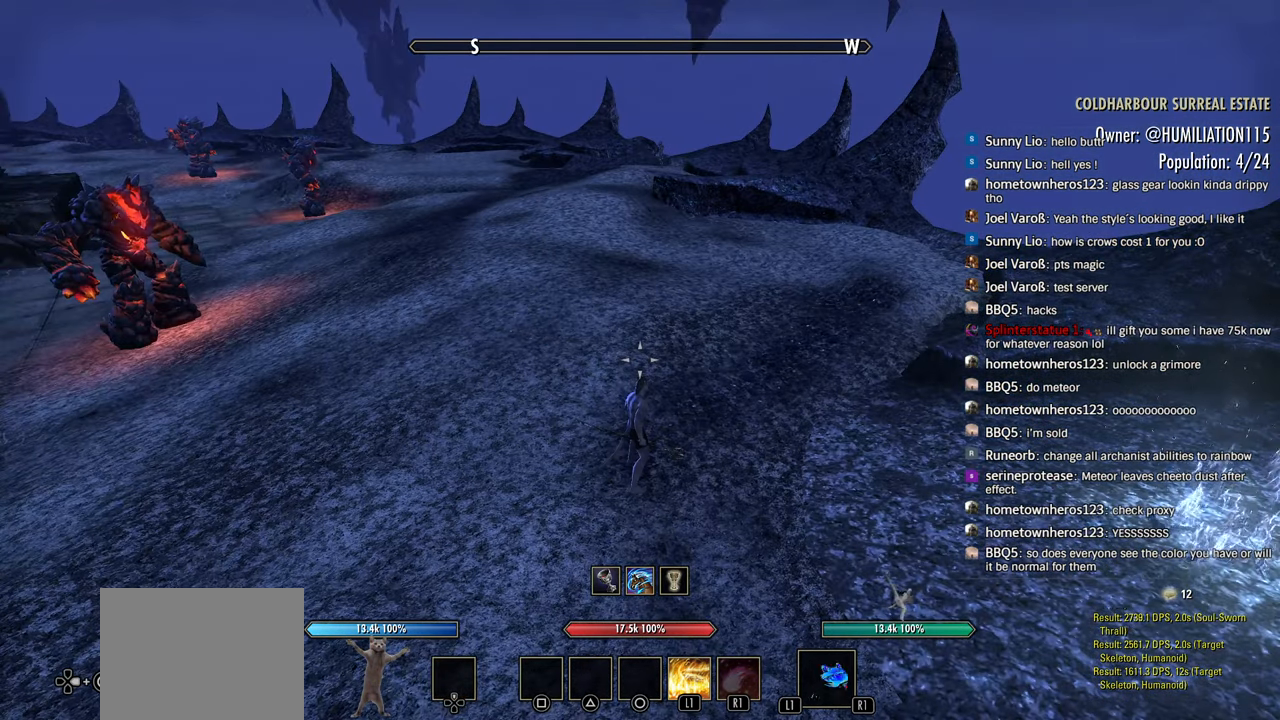
{"dt_ms": 500, "buttons": ["L1", "R1"], "left_stick": "center", "right_stick": "center", "events": [[50, "L1", "up"], [350, "L1", "down"]]}
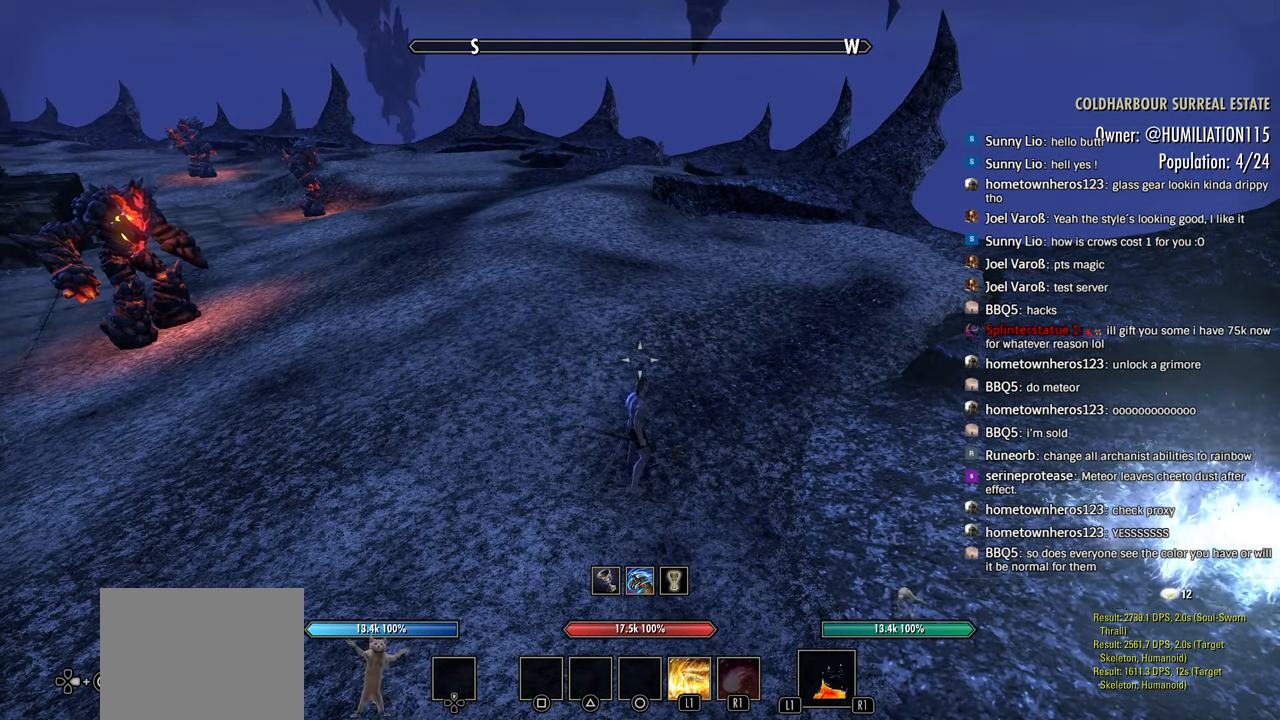
{"dt_ms": 500, "buttons": ["L1", "R1", "DPAD_DOWN"], "left_stick": "center", "right_stick": "down", "events": [[100, "DPAD_DOWN", "down"], [466, "right_stick", "down"]]}
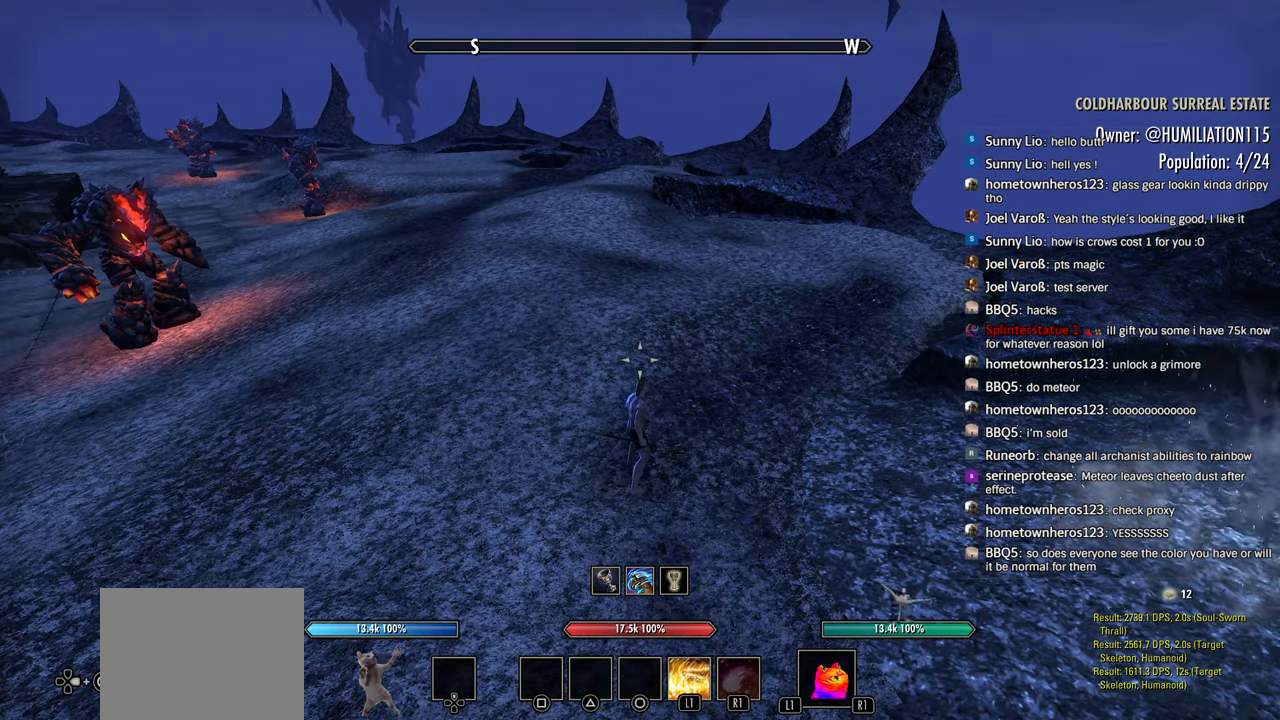
{"dt_ms": 500, "buttons": ["L1", "R1"], "left_stick": "center", "right_stick": "center", "events": [[150, "right_stick", "center"], [233, "DPAD_DOWN", "up"]]}
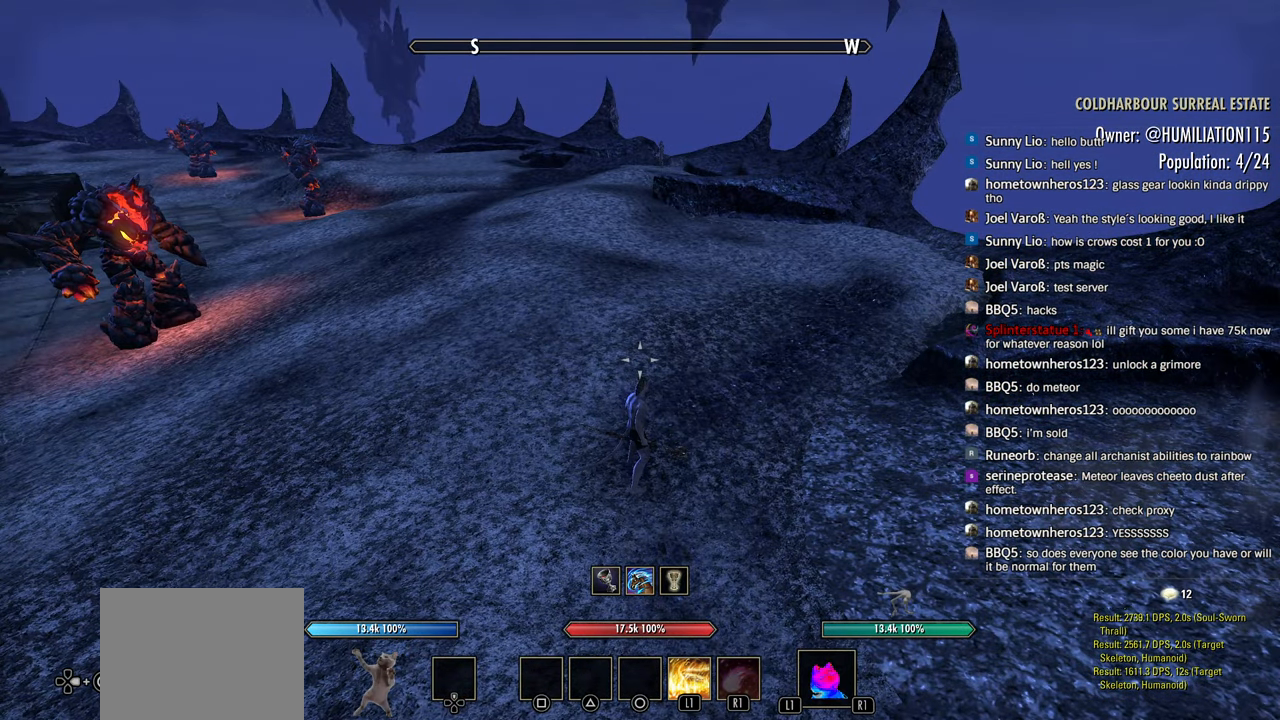
{"dt_ms": 500, "buttons": ["L1", "R1"], "left_stick": "center", "right_stick": "center", "events": []}